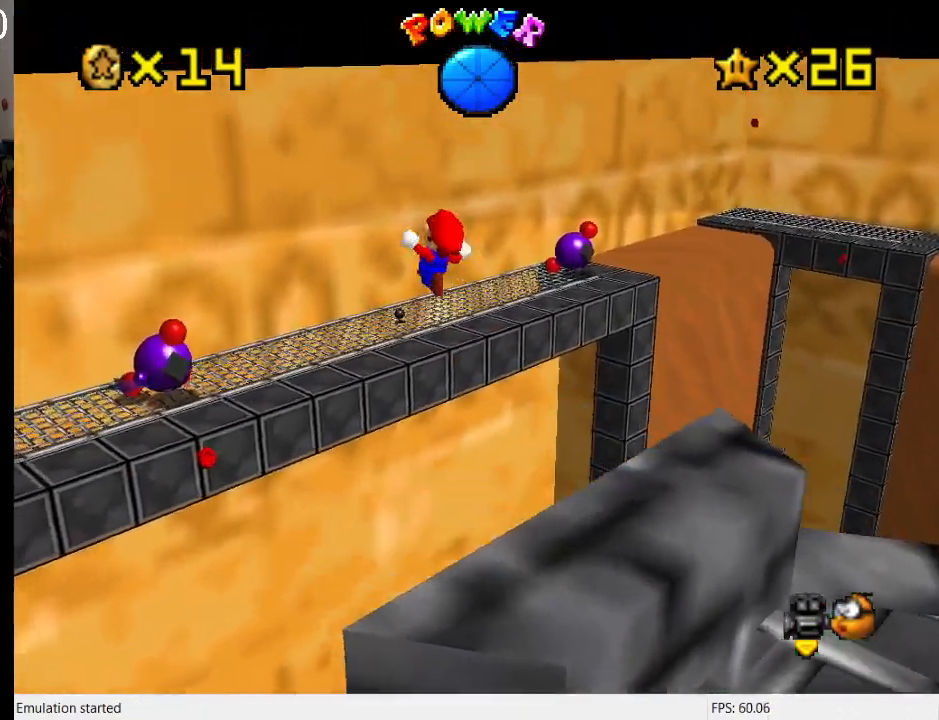
Gameplay with a controller (PlayStation layout); each line is a JSON object with the inputs held at the frame after it. "events" lists button and stick changes between this image and that frame as [ms after this image, input, new state], when the widget could be followed in between. Not read: L3 R3.
{"buttons": ["CROSS", "L2"], "left_stick": "up-left", "right_stick": "center", "events": []}
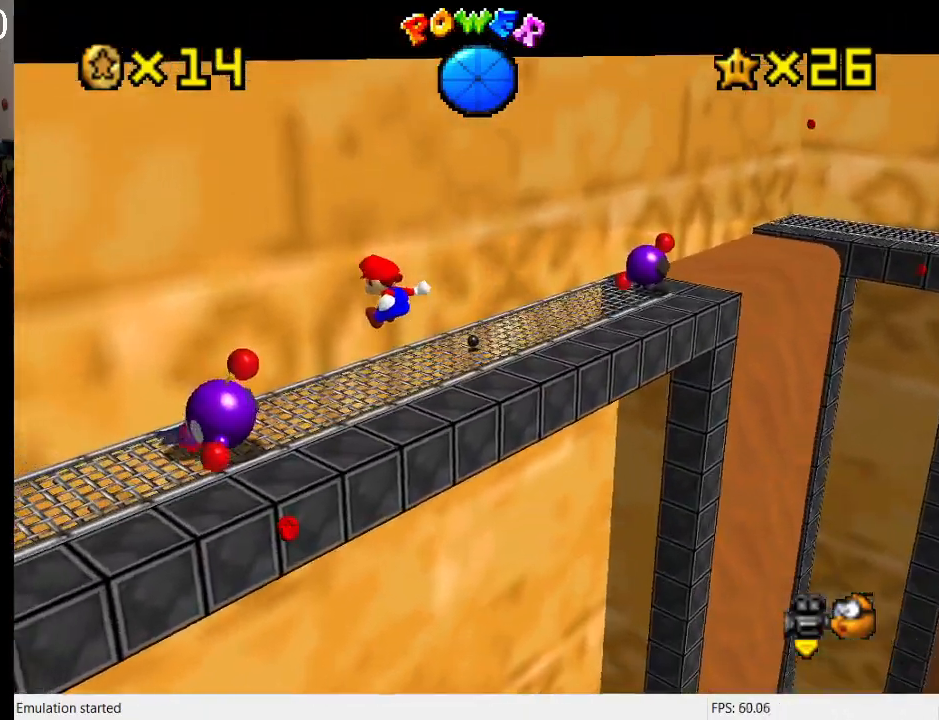
{"buttons": ["CROSS"], "left_stick": "left", "right_stick": "center", "events": [[33, "left_stick", "left"], [233, "L2", "up"]]}
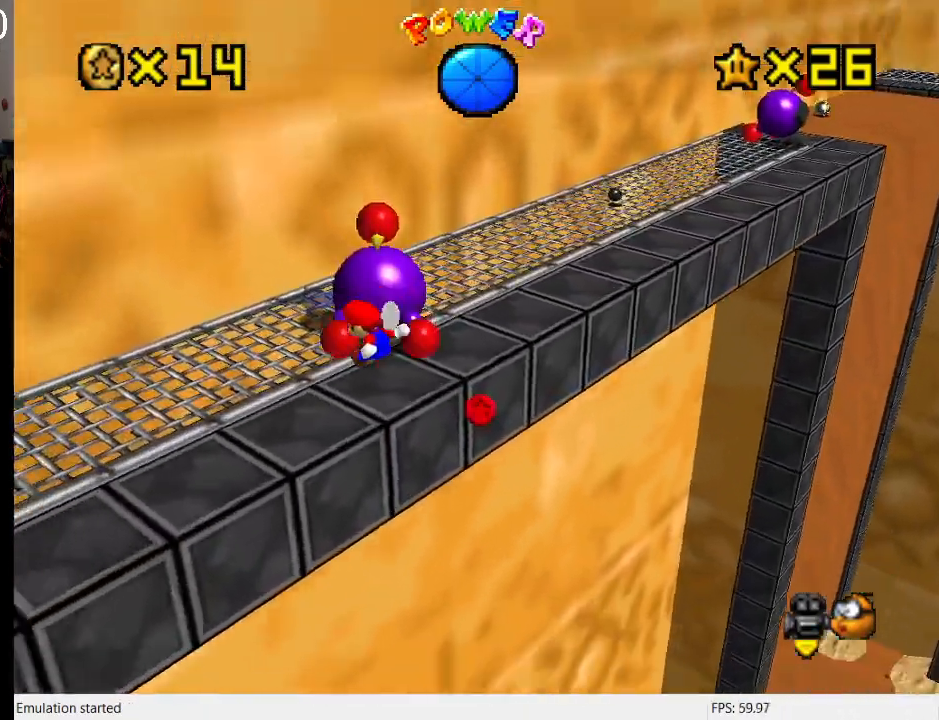
{"buttons": [], "left_stick": "up-left", "right_stick": "center", "events": [[200, "CROSS", "up"], [467, "left_stick", "up-left"]]}
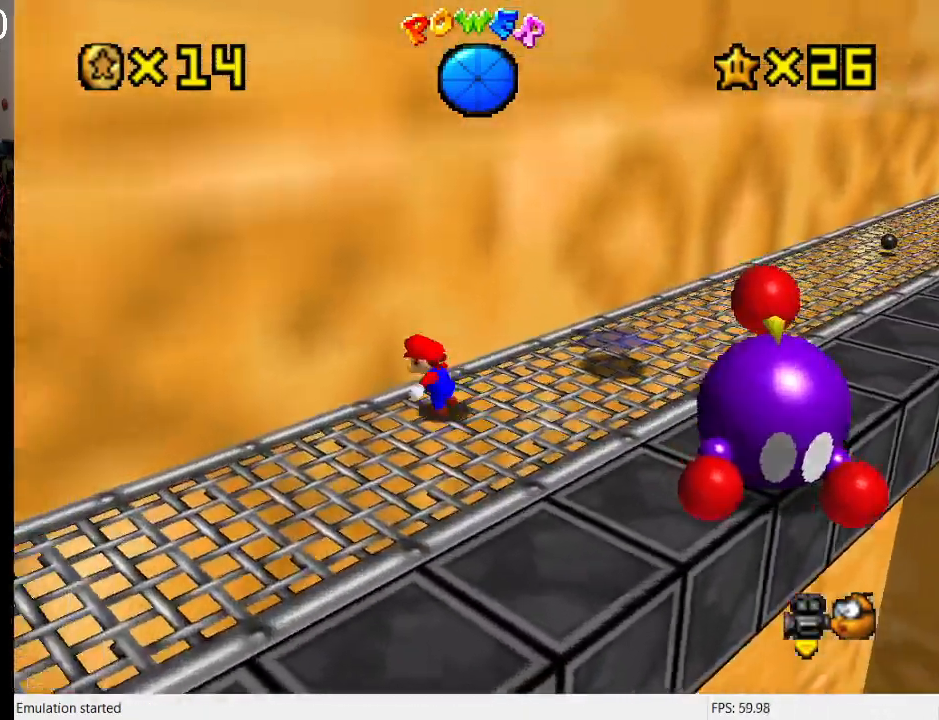
{"buttons": [], "left_stick": "right", "right_stick": "center", "events": [[67, "left_stick", "up-right"], [167, "L1", "down"], [333, "L1", "up"], [333, "left_stick", "right"]]}
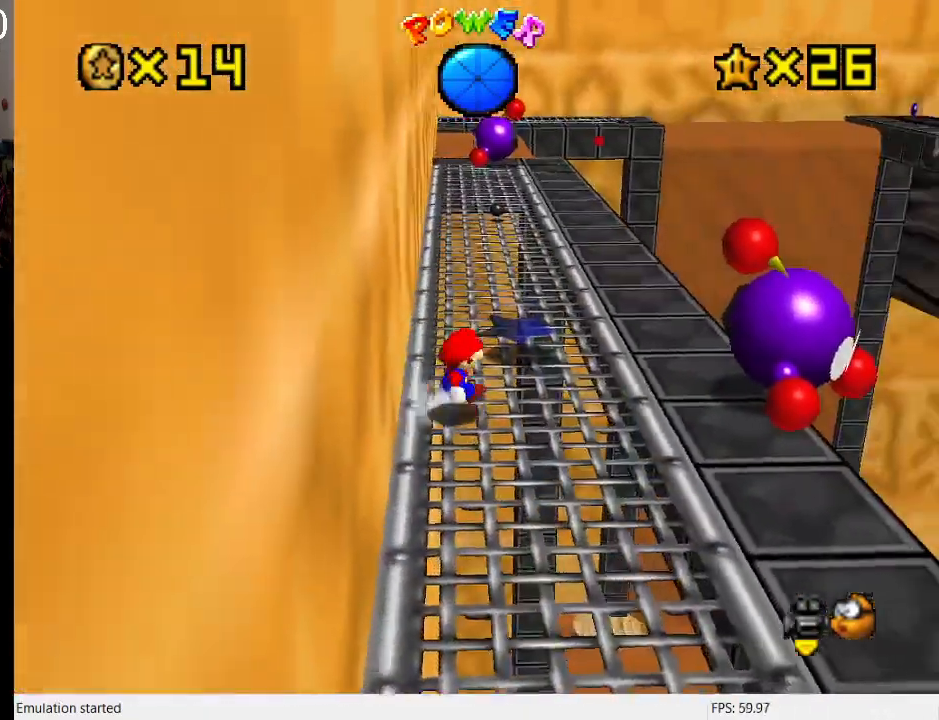
{"buttons": [], "left_stick": "right", "right_stick": "center", "events": []}
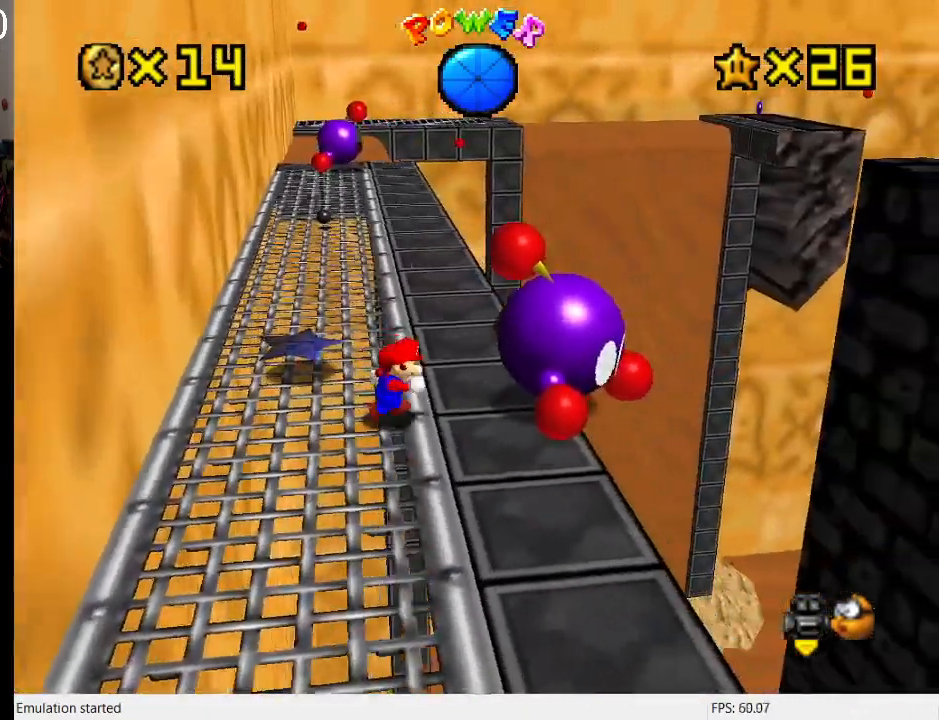
{"buttons": ["SQUARE"], "left_stick": "center", "right_stick": "center", "events": [[167, "SQUARE", "down"], [167, "left_stick", "center"], [300, "SQUARE", "up"], [400, "SQUARE", "down"]]}
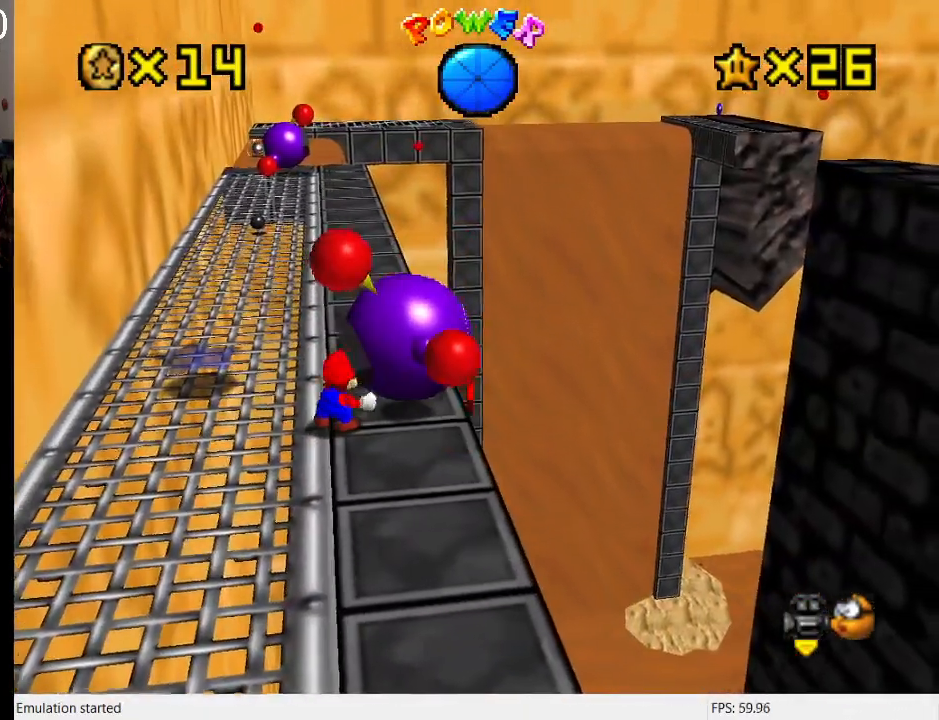
{"buttons": ["SQUARE"], "left_stick": "center", "right_stick": "center", "events": [[33, "SQUARE", "up"], [200, "SQUARE", "down"], [333, "SQUARE", "up"], [400, "SQUARE", "down"]]}
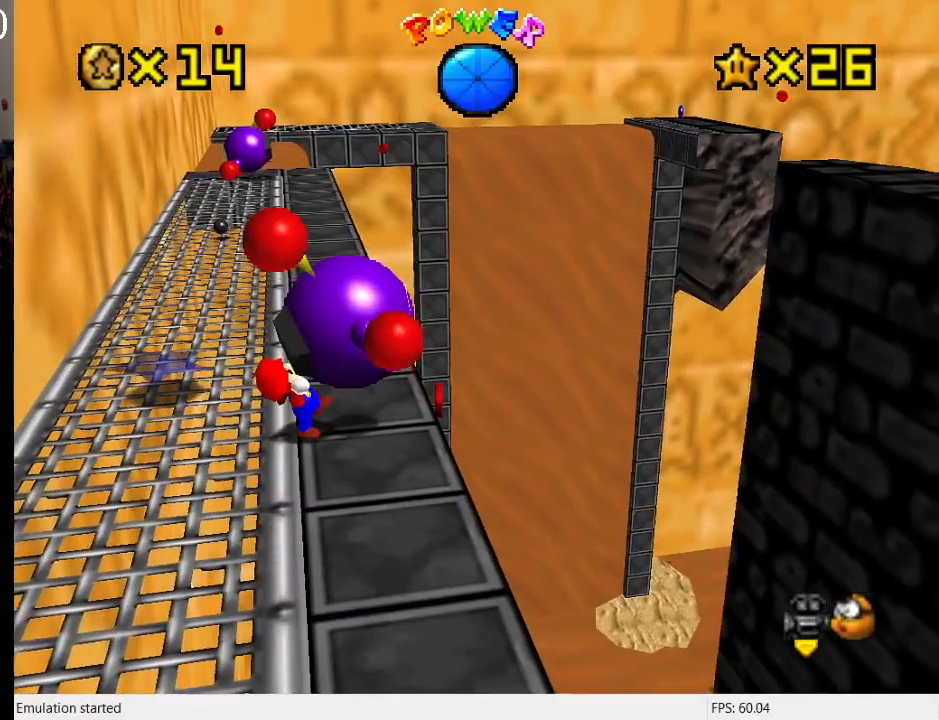
{"buttons": ["SQUARE"], "left_stick": "center", "right_stick": "center", "events": [[33, "SQUARE", "up"], [100, "SQUARE", "down"], [200, "SQUARE", "up"], [300, "SQUARE", "down"], [367, "SQUARE", "up"], [467, "SQUARE", "down"]]}
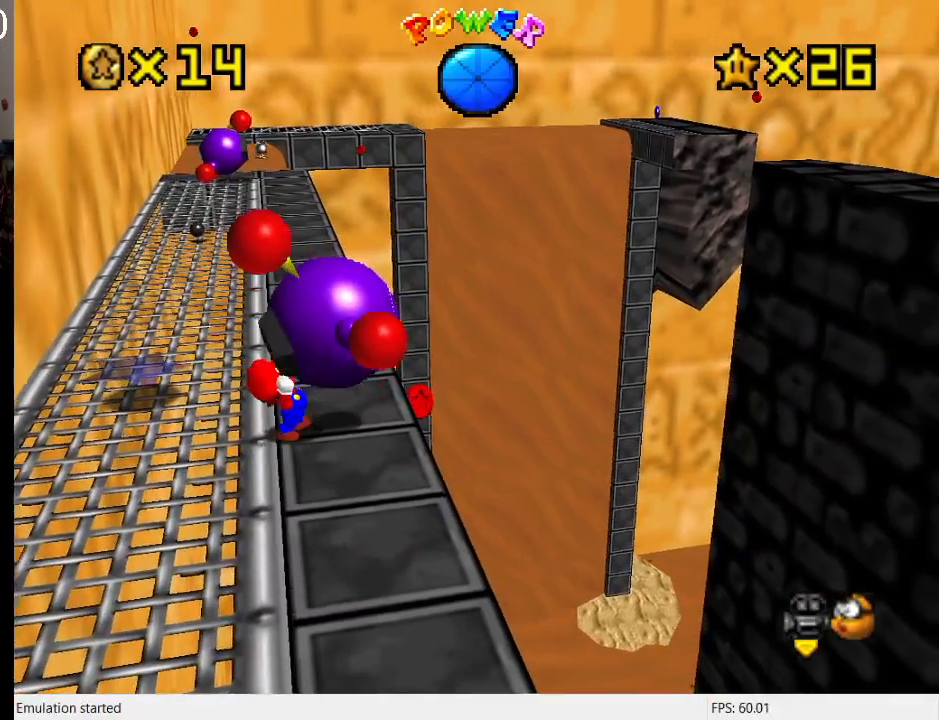
{"buttons": [], "left_stick": "center", "right_stick": "center", "events": [[33, "SQUARE", "up"], [133, "SQUARE", "down"], [233, "SQUARE", "up"], [300, "SQUARE", "down"], [433, "SQUARE", "up"]]}
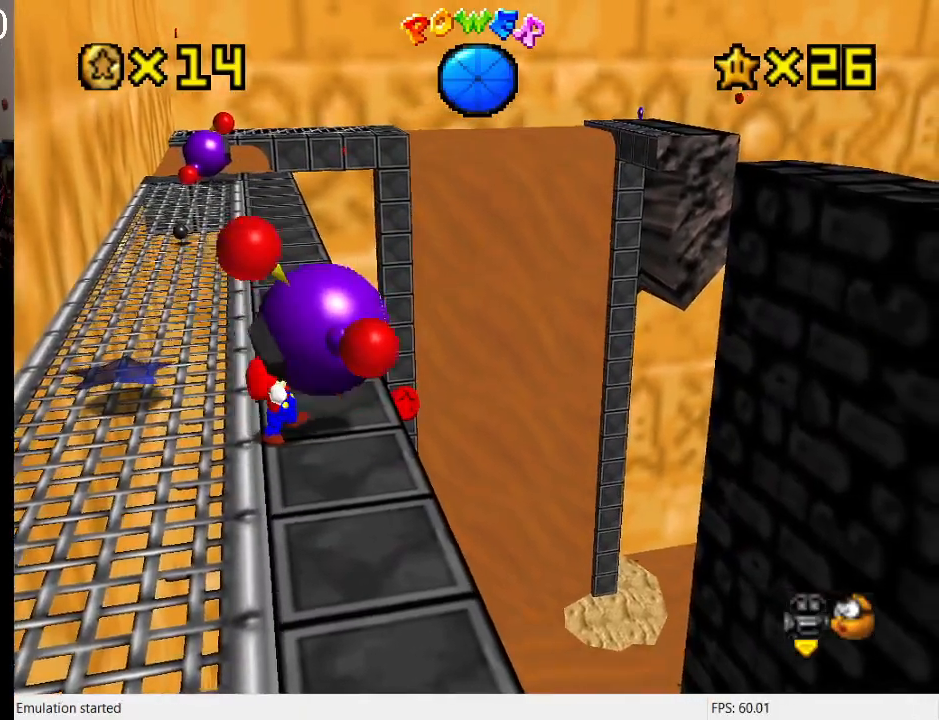
{"buttons": [], "left_stick": "up", "right_stick": "center", "events": [[300, "left_stick", "up"]]}
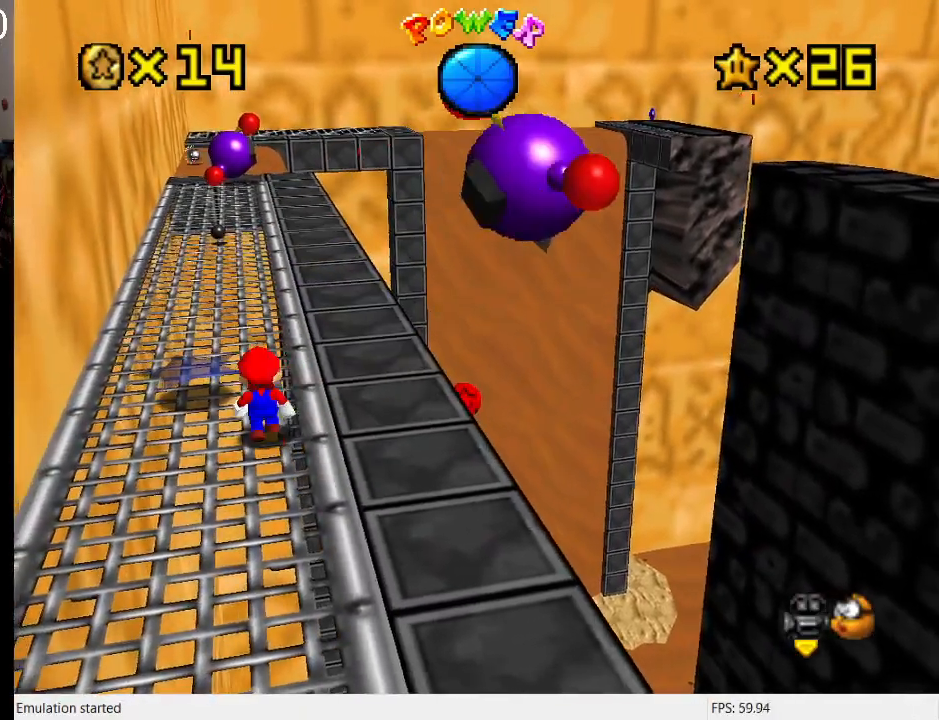
{"buttons": [], "left_stick": "right", "right_stick": "center", "events": [[167, "CROSS", "down"], [233, "left_stick", "right"], [300, "CROSS", "up"]]}
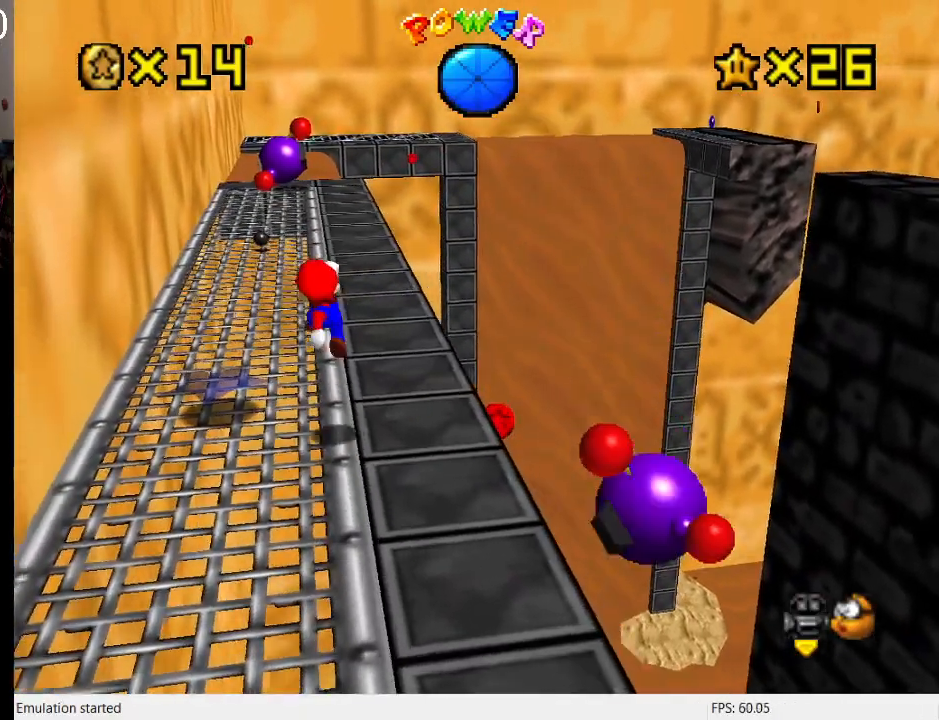
{"buttons": [], "left_stick": "right", "right_stick": "center", "events": [[100, "SQUARE", "down"], [300, "SQUARE", "up"]]}
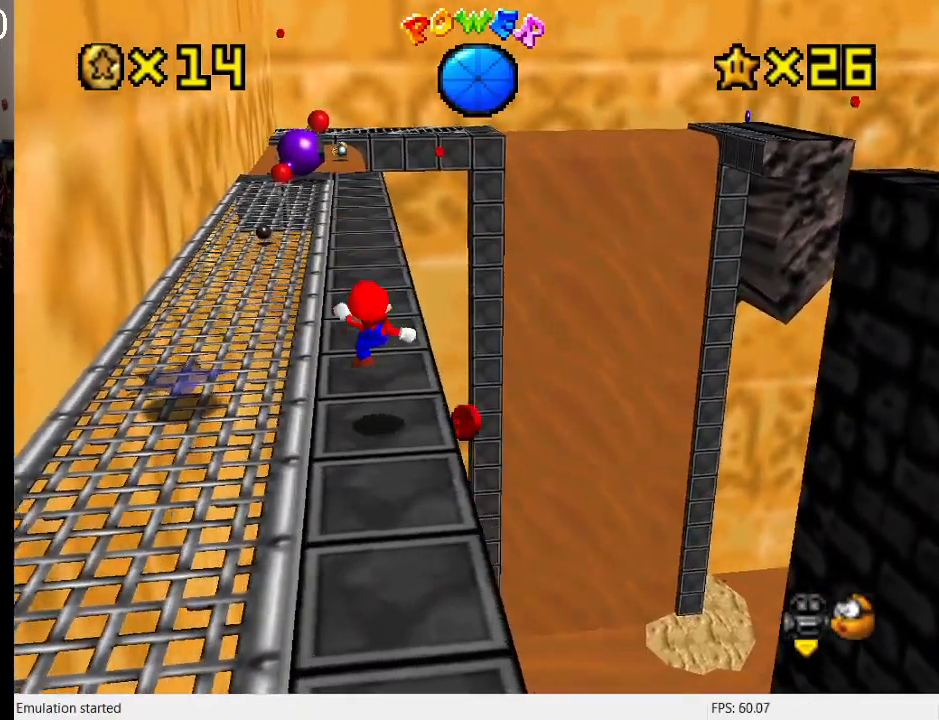
{"buttons": [], "left_stick": "center", "right_stick": "center", "events": [[100, "left_stick", "center"]]}
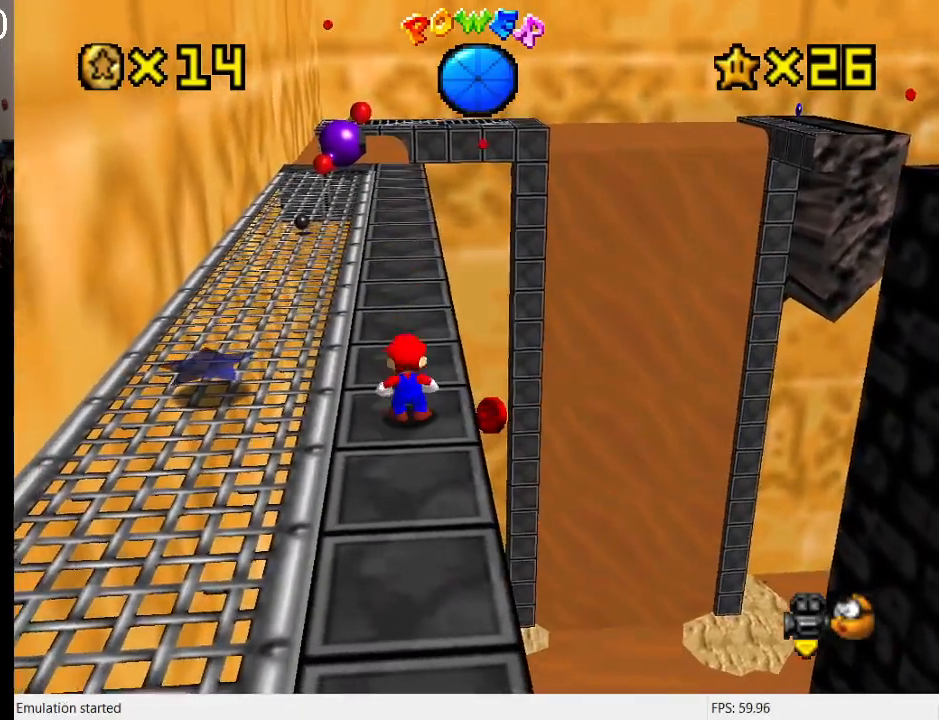
{"buttons": [], "left_stick": "center", "right_stick": "center", "events": [[33, "CROSS", "down"], [100, "CROSS", "up"], [167, "left_stick", "up-right"], [500, "left_stick", "center"]]}
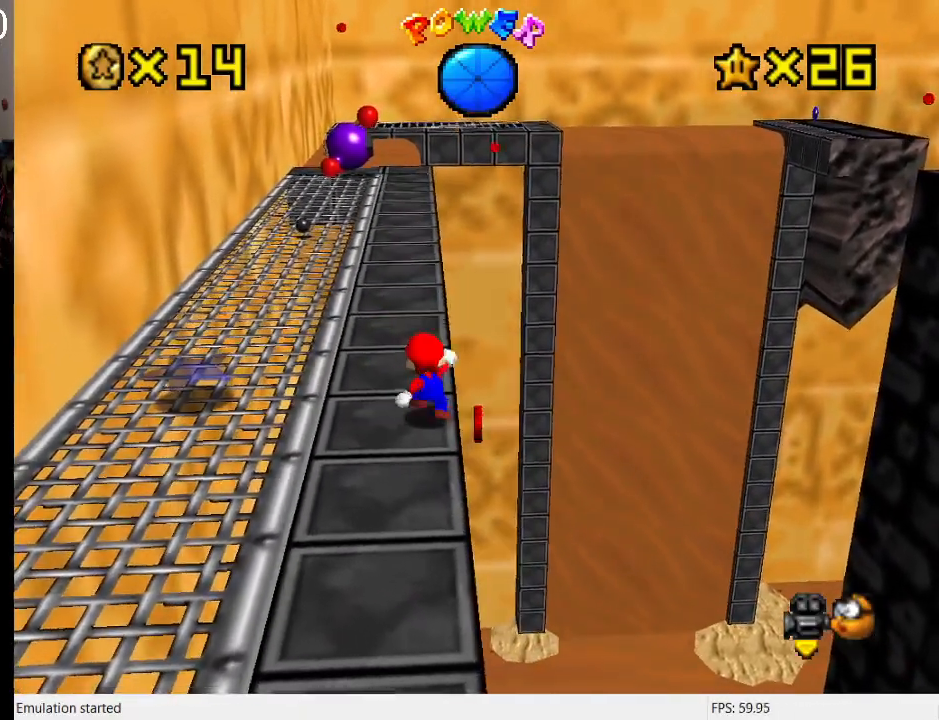
{"buttons": [], "left_stick": "center", "right_stick": "center", "events": [[333, "left_stick", "up"], [500, "left_stick", "center"]]}
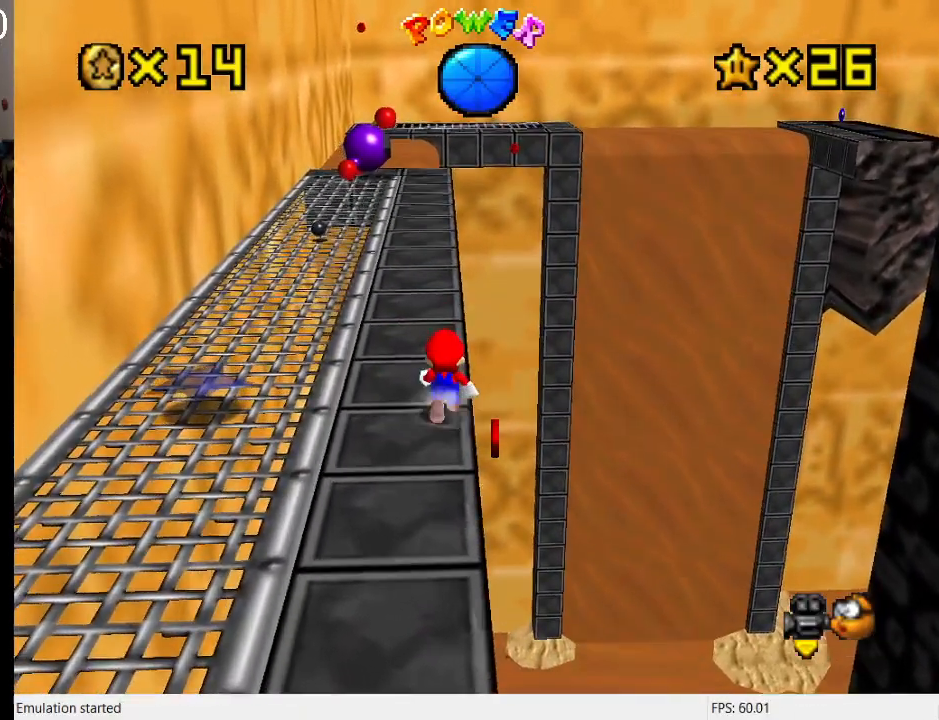
{"buttons": [], "left_stick": "center", "right_stick": "center", "events": [[133, "R1", "down"], [267, "R1", "up"]]}
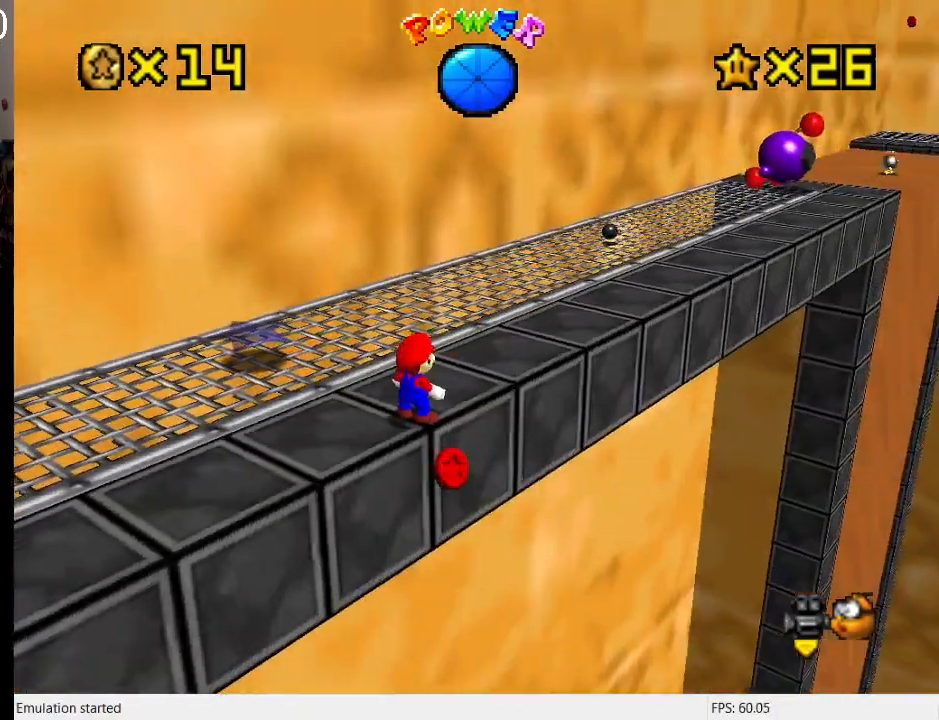
{"buttons": [], "left_stick": "center", "right_stick": "center", "events": [[200, "CROSS", "down"], [267, "CROSS", "up"], [300, "L1", "down"], [300, "left_stick", "down-right"], [433, "L1", "up"], [500, "left_stick", "center"]]}
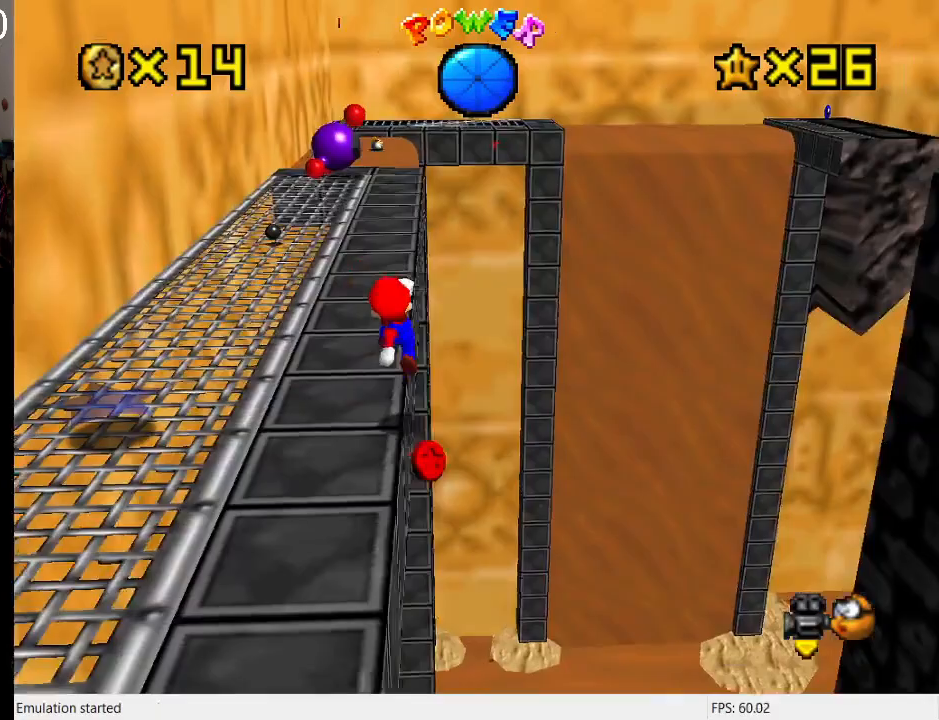
{"buttons": [], "left_stick": "center", "right_stick": "center", "events": [[100, "left_stick", "up-left"], [167, "left_stick", "left"], [300, "CROSS", "down"], [367, "left_stick", "center"], [400, "CROSS", "up"]]}
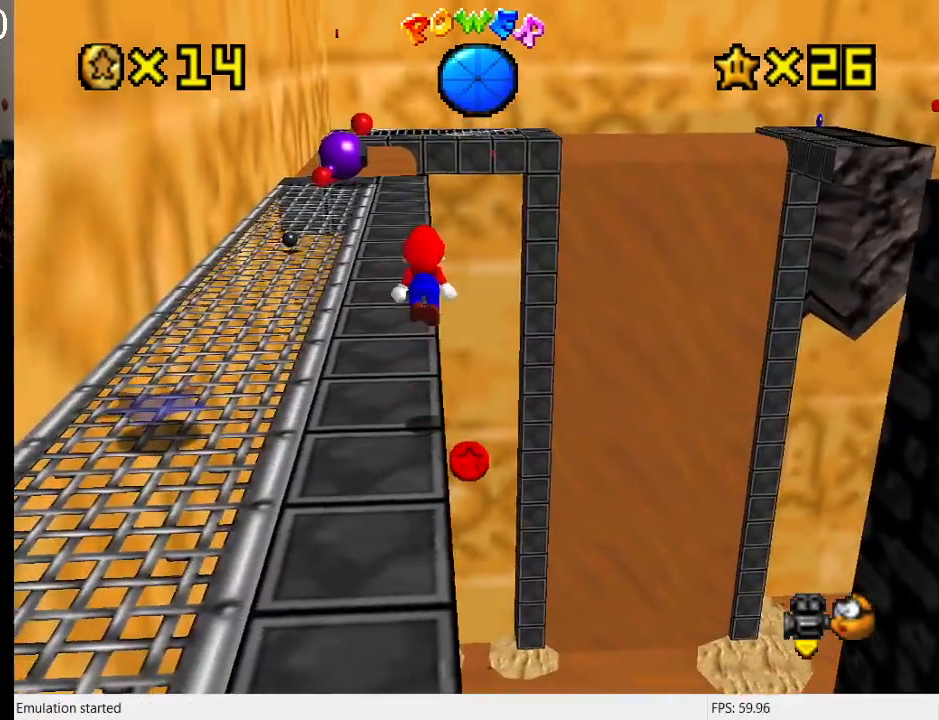
{"buttons": ["CROSS"], "left_stick": "center", "right_stick": "center", "events": [[500, "CROSS", "down"]]}
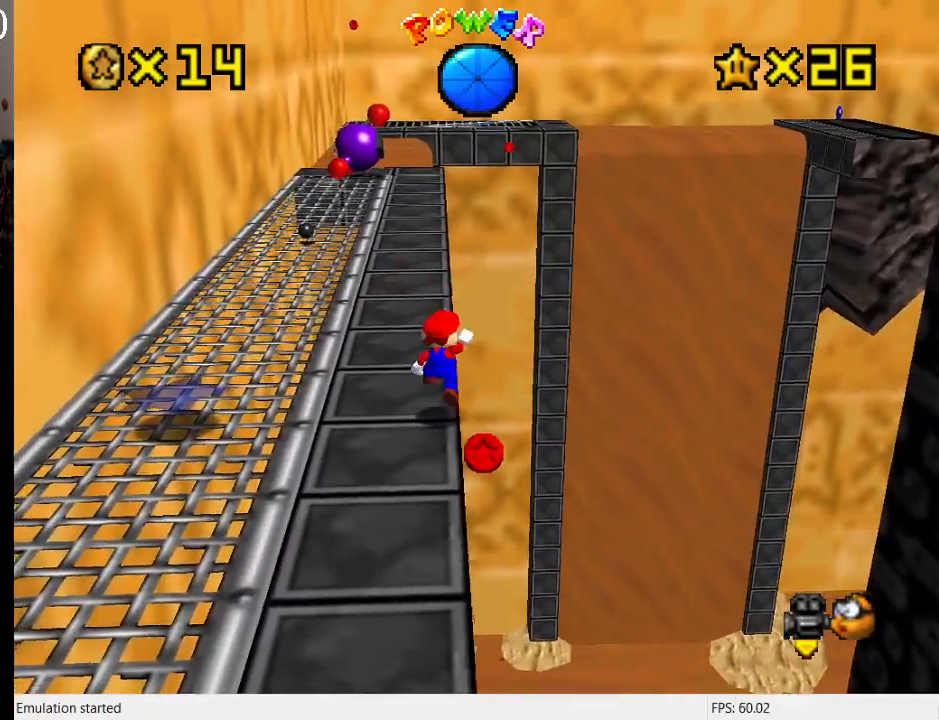
{"buttons": ["SQUARE"], "left_stick": "left", "right_stick": "center", "events": [[33, "left_stick", "right"], [67, "CROSS", "up"], [367, "left_stick", "left"], [433, "SQUARE", "down"]]}
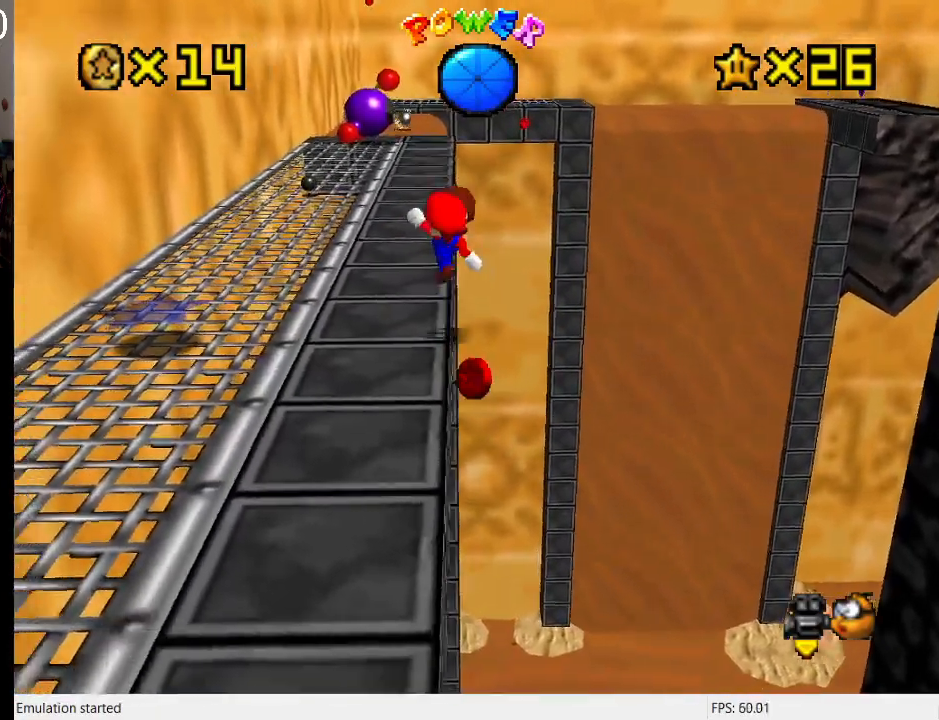
{"buttons": [], "left_stick": "center", "right_stick": "center", "events": [[133, "SQUARE", "up"], [300, "left_stick", "center"]]}
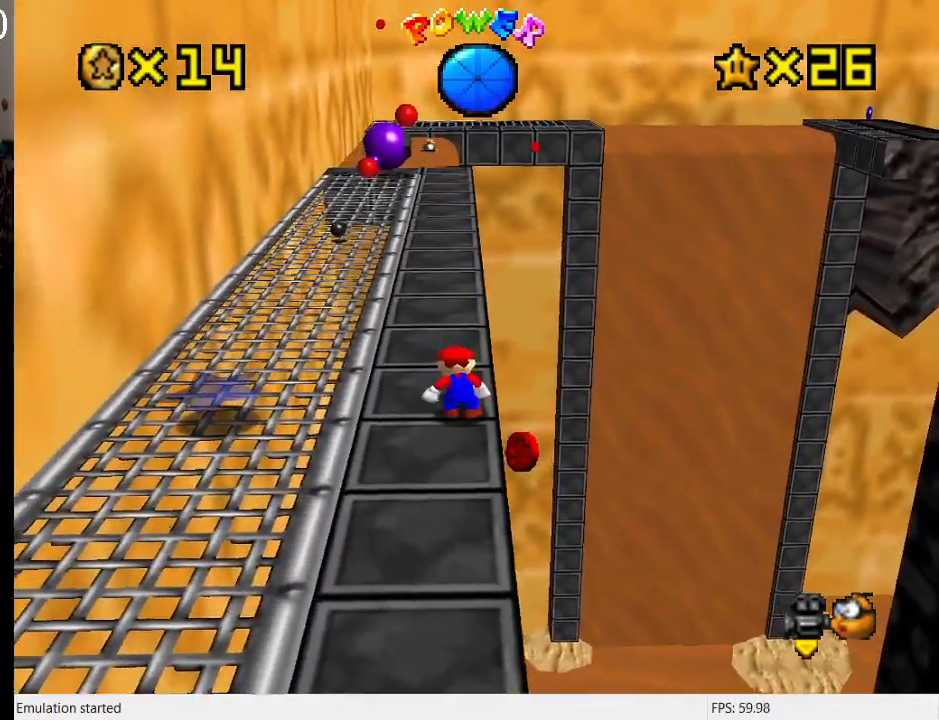
{"buttons": [], "left_stick": "left", "right_stick": "center", "events": [[67, "CROSS", "down"], [100, "left_stick", "right"], [133, "CROSS", "up"], [467, "left_stick", "left"]]}
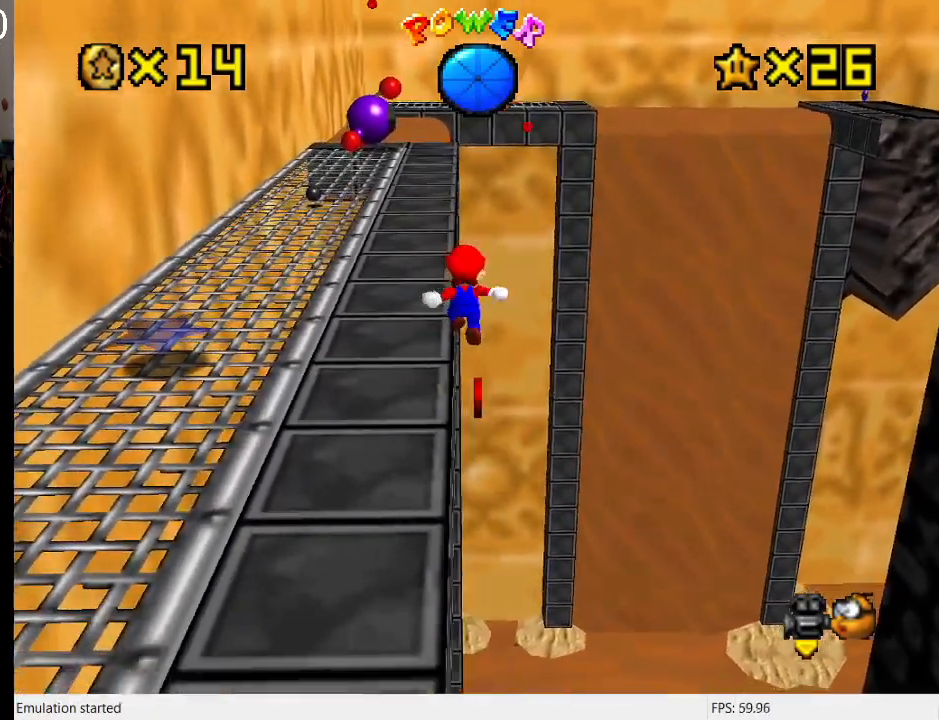
{"buttons": [], "left_stick": "center", "right_stick": "center", "events": [[200, "CROSS", "down"], [233, "left_stick", "center"], [333, "CROSS", "up"]]}
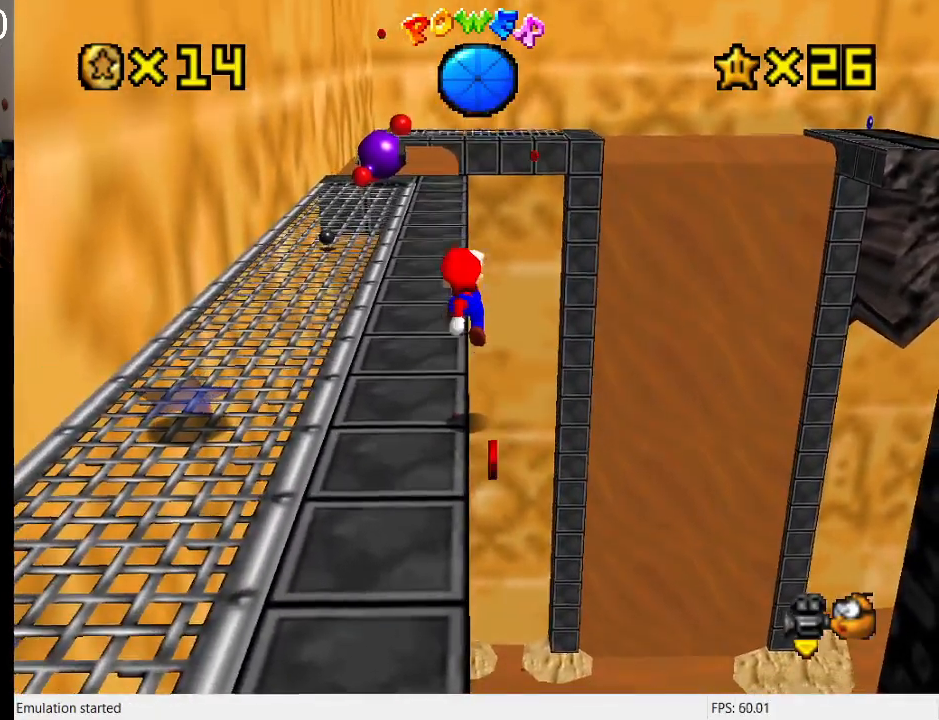
{"buttons": [], "left_stick": "right", "right_stick": "center", "events": [[333, "CROSS", "down"], [400, "CROSS", "up"], [467, "left_stick", "right"]]}
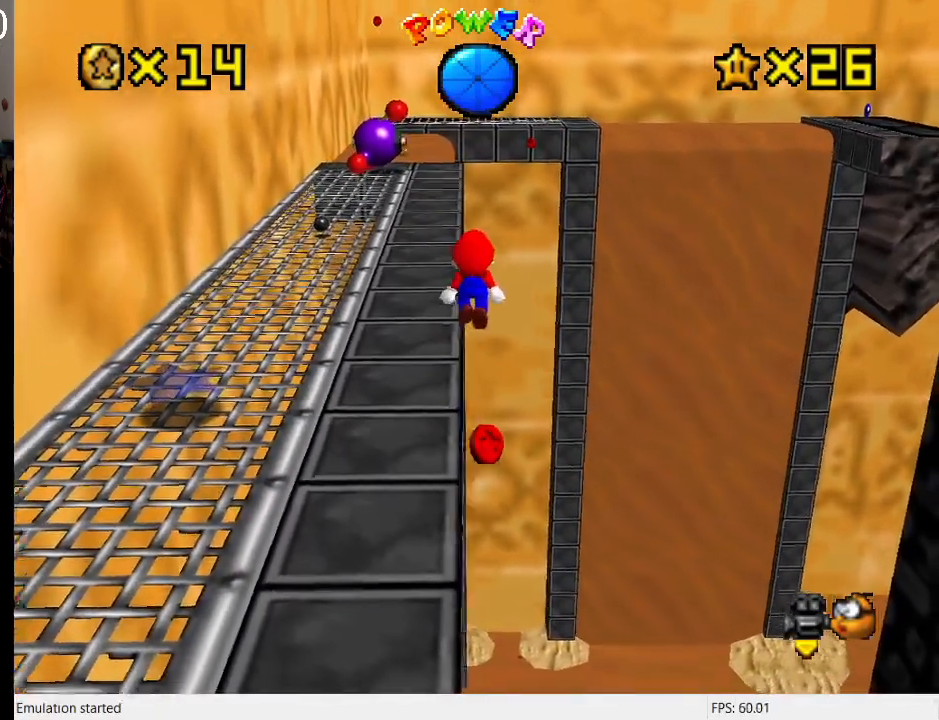
{"buttons": ["CROSS"], "left_stick": "center", "right_stick": "center", "events": [[133, "left_stick", "center"], [267, "left_stick", "left"], [433, "left_stick", "center"], [467, "CROSS", "down"]]}
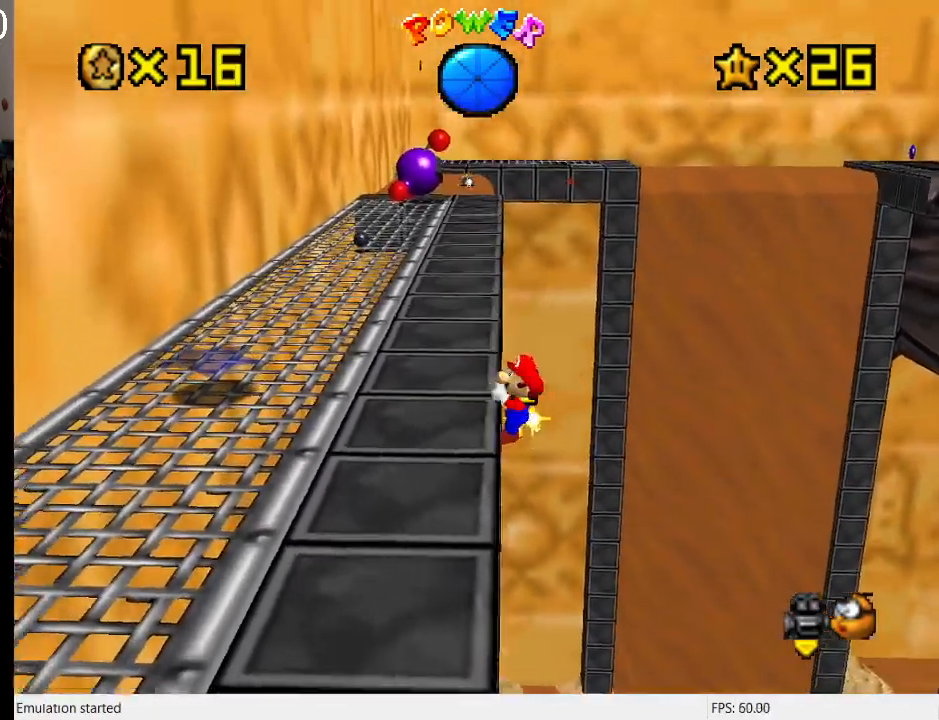
{"buttons": [], "left_stick": "up-left", "right_stick": "center", "events": [[67, "left_stick", "left"], [100, "CROSS", "up"], [267, "left_stick", "center"], [467, "left_stick", "up-left"]]}
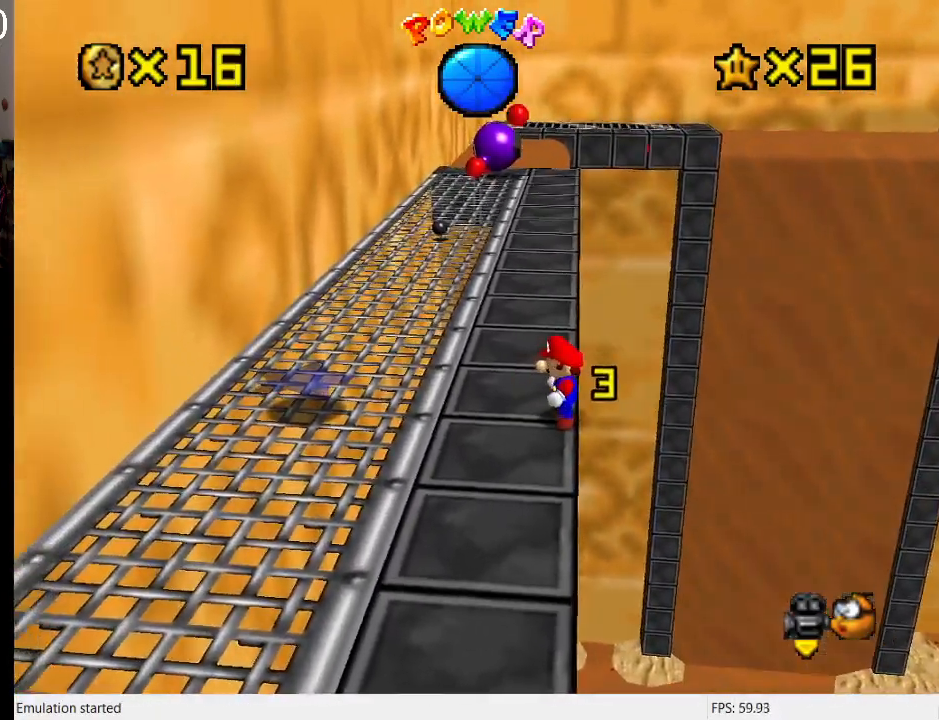
{"buttons": ["R1"], "left_stick": "down-left", "right_stick": "center", "events": [[500, "R1", "down"], [500, "left_stick", "down-left"]]}
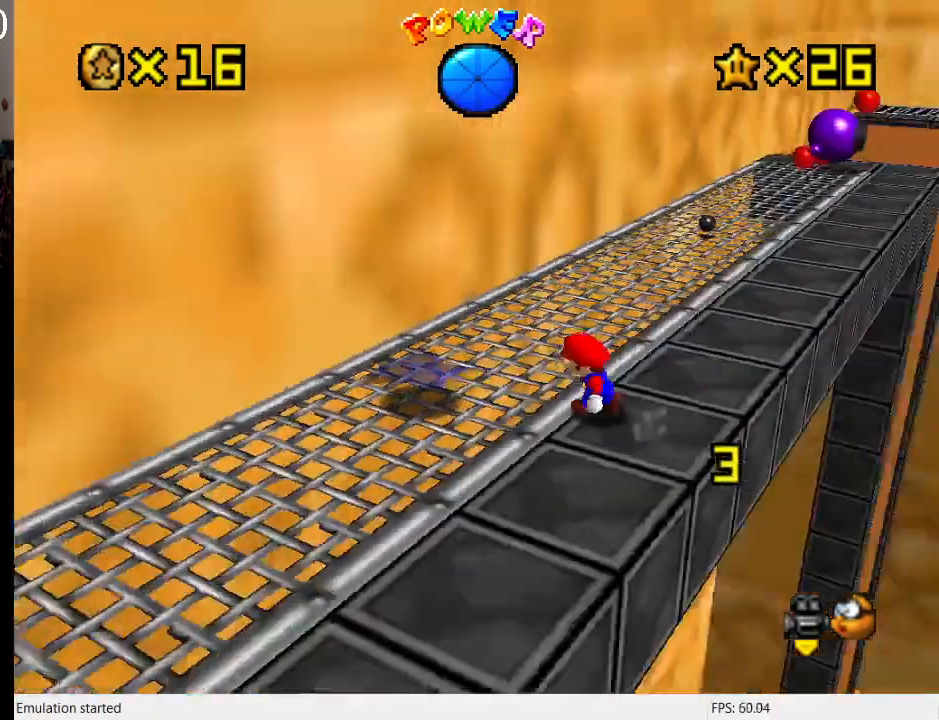
{"buttons": [], "left_stick": "up-left", "right_stick": "center", "events": [[100, "R1", "up"], [167, "R1", "down"], [200, "left_stick", "left"], [267, "R1", "up"], [367, "R1", "down"], [467, "R1", "up"], [500, "left_stick", "up-left"]]}
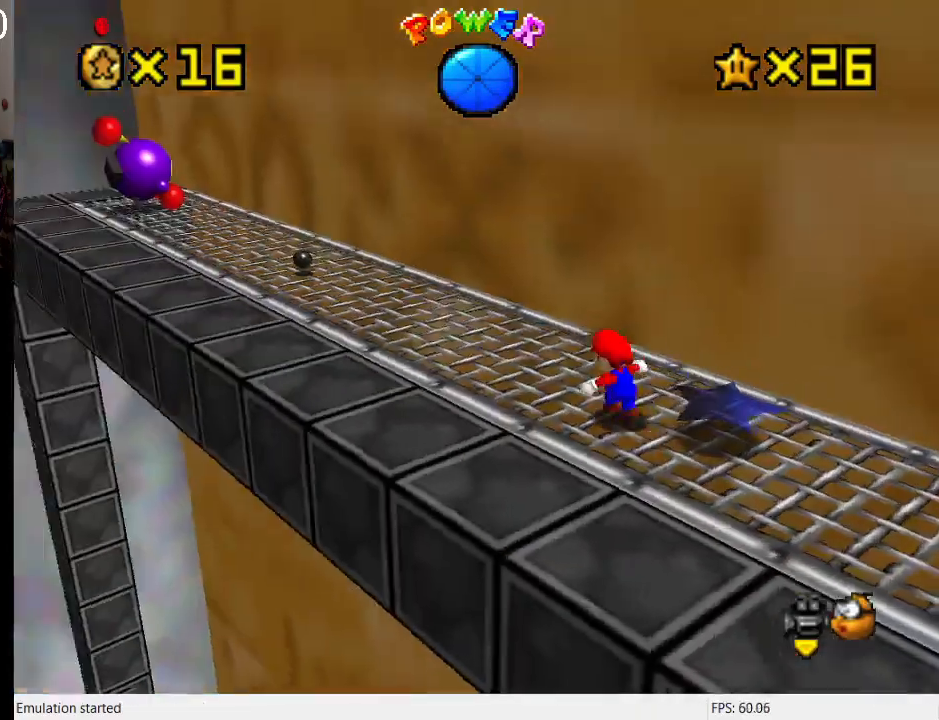
{"buttons": ["CROSS", "R1"], "left_stick": "up-left", "right_stick": "center", "events": [[433, "CROSS", "down"], [500, "R1", "down"]]}
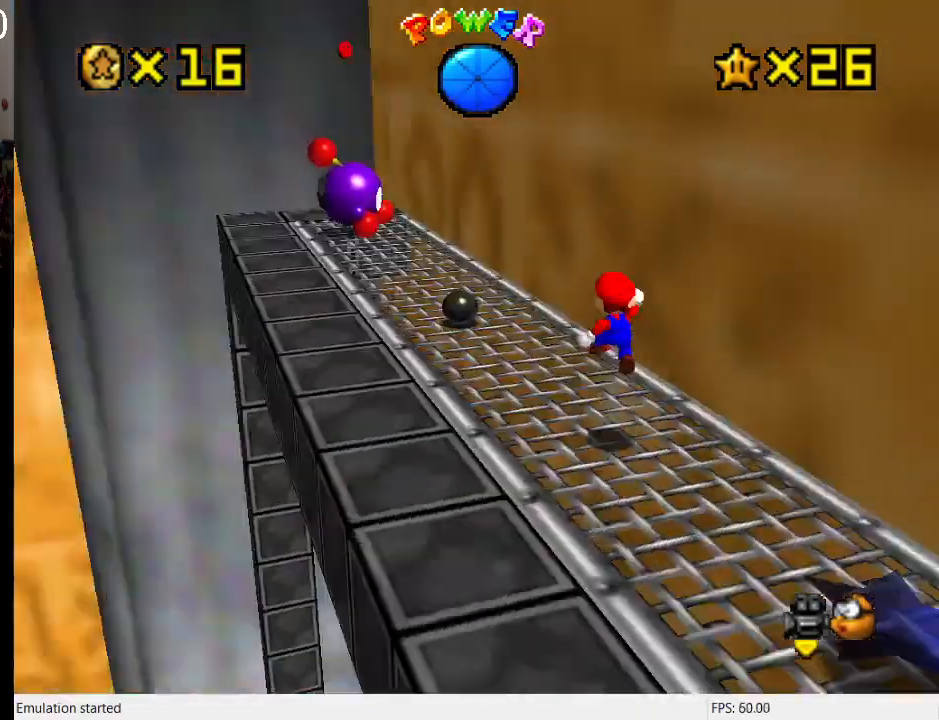
{"buttons": [], "left_stick": "up-left", "right_stick": "center", "events": [[67, "CROSS", "up"], [100, "R1", "up"], [200, "left_stick", "left"], [467, "left_stick", "up-left"]]}